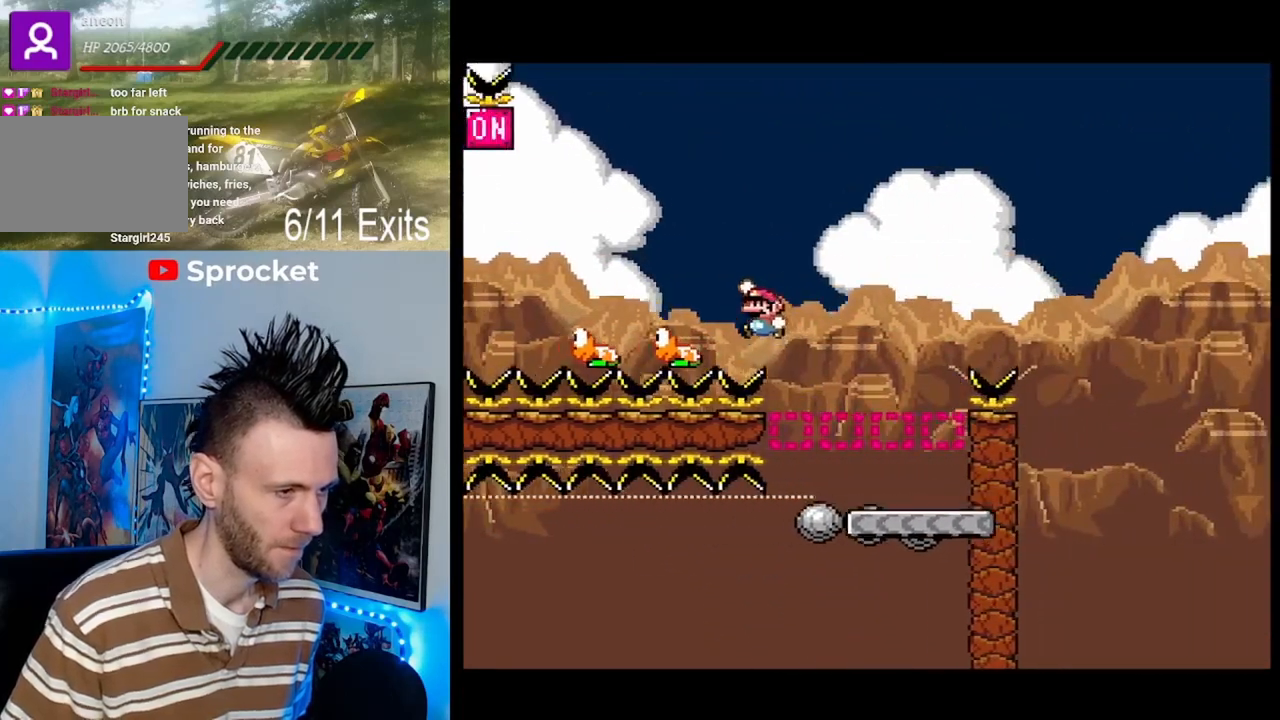
Gameplay with a controller (Nintendo layout); each line is a JSON object with the inputs held at the frame after it. "events" lists button and stick changes between this image and that frame as [ms after this image, input, new state], when the widget could be followed in between. Not read: DPAD_DOWN L1 L3 R1 R3.
{"buttons": ["Y"], "events": [[233, "DPAD_LEFT", "up"], [267, "DPAD_RIGHT", "down"], [367, "DPAD_RIGHT", "up"], [400, "DPAD_LEFT", "down"], [467, "B", "up"], [500, "DPAD_LEFT", "up"]]}
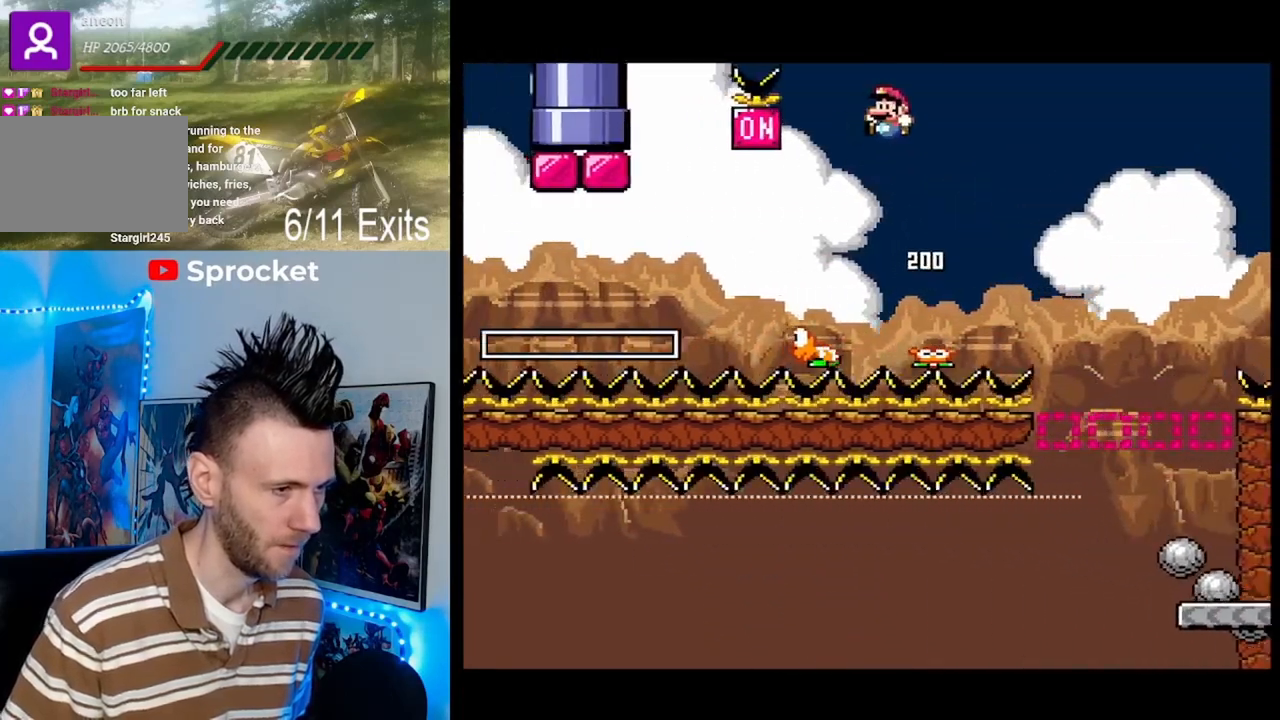
{"buttons": ["B", "Y"], "events": [[133, "DPAD_LEFT", "down"], [267, "B", "down"], [367, "DPAD_LEFT", "up"], [400, "DPAD_RIGHT", "down"], [500, "DPAD_RIGHT", "up"]]}
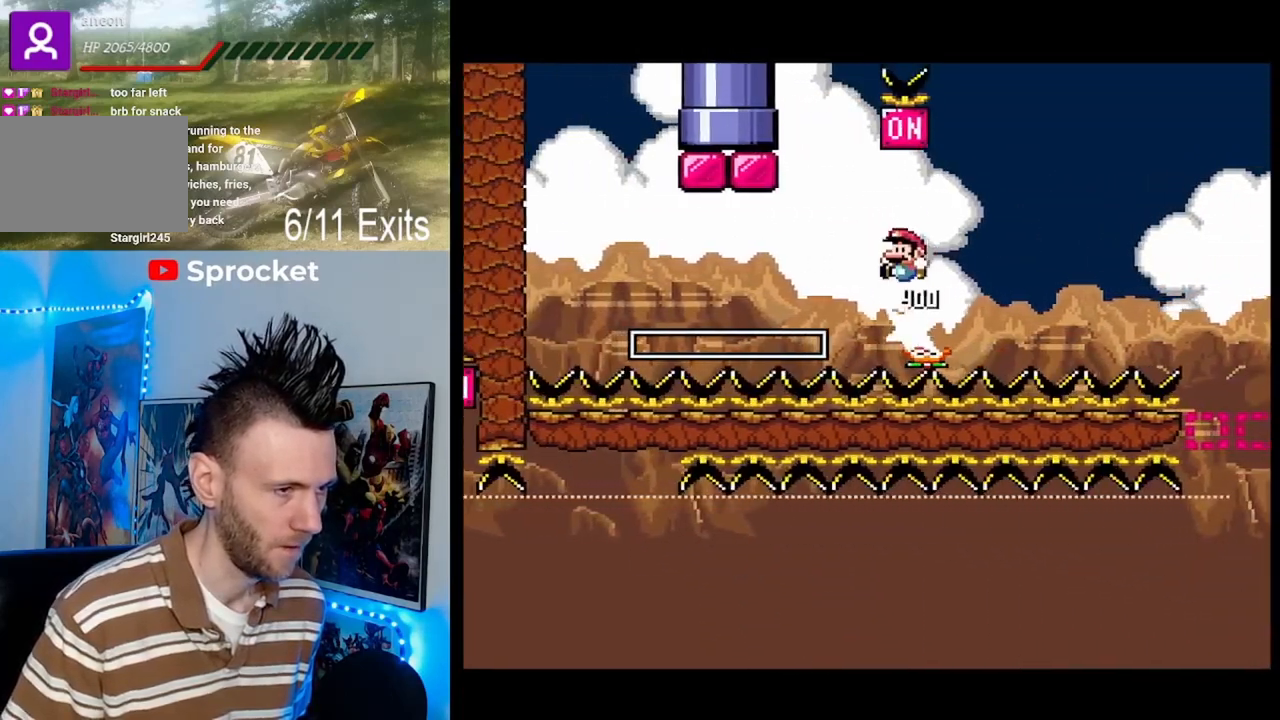
{"buttons": ["B", "Y", "DPAD_LEFT"], "events": [[33, "DPAD_LEFT", "down"], [100, "DPAD_LEFT", "up"], [267, "DPAD_LEFT", "down"]]}
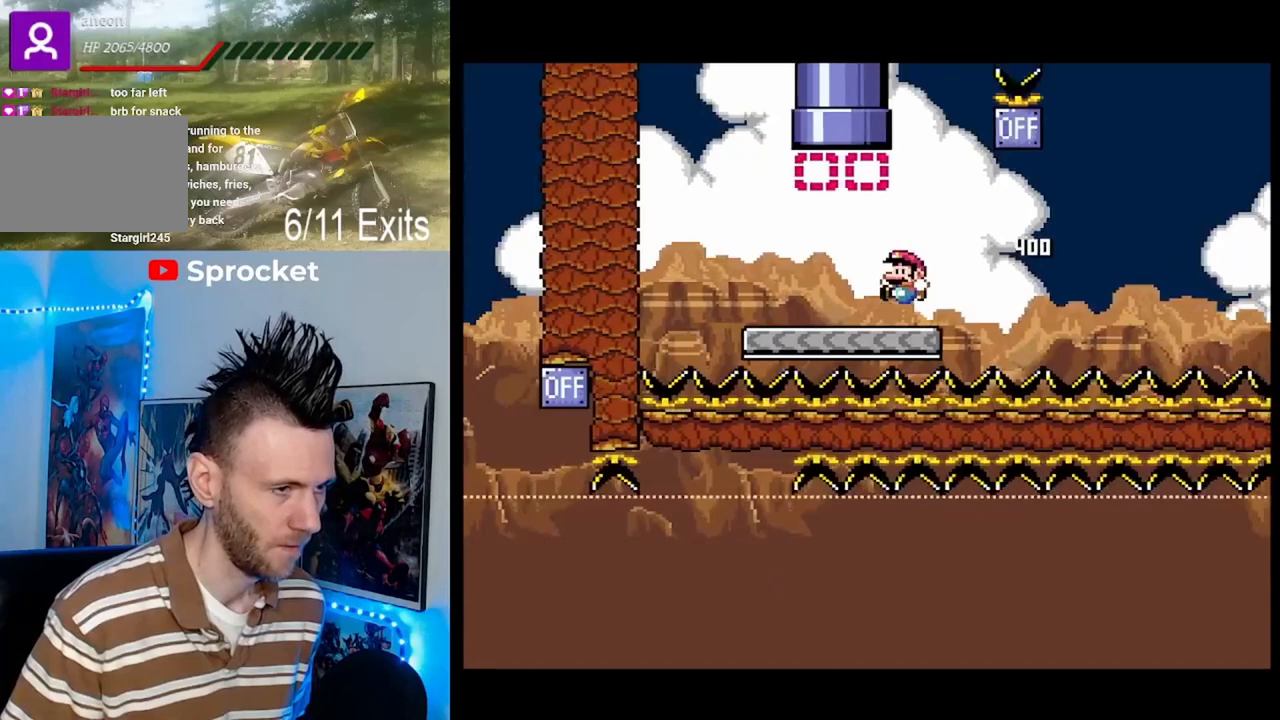
{"buttons": ["B", "Y", "DPAD_UP"], "events": [[67, "DPAD_LEFT", "up"], [100, "B", "up"], [133, "DPAD_RIGHT", "down"], [267, "DPAD_RIGHT", "up"], [433, "B", "down"], [500, "DPAD_UP", "down"]]}
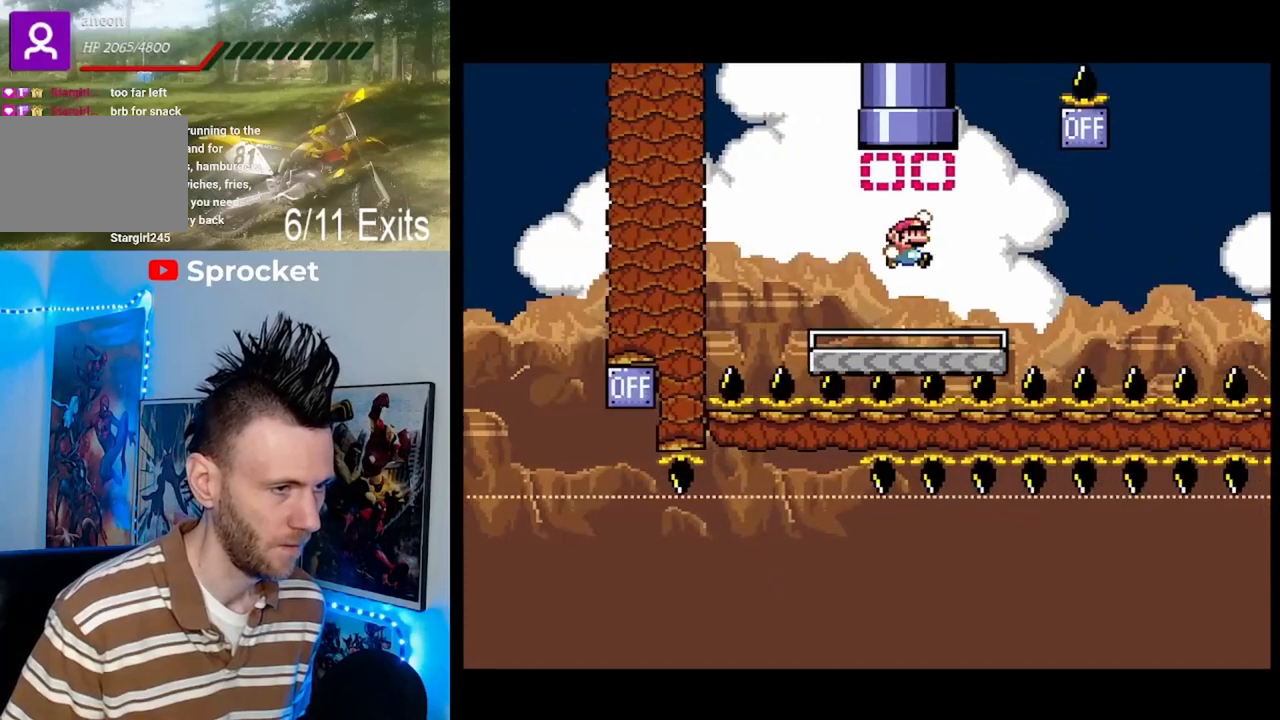
{"buttons": ["Y"], "events": [[467, "B", "up"], [500, "DPAD_UP", "up"]]}
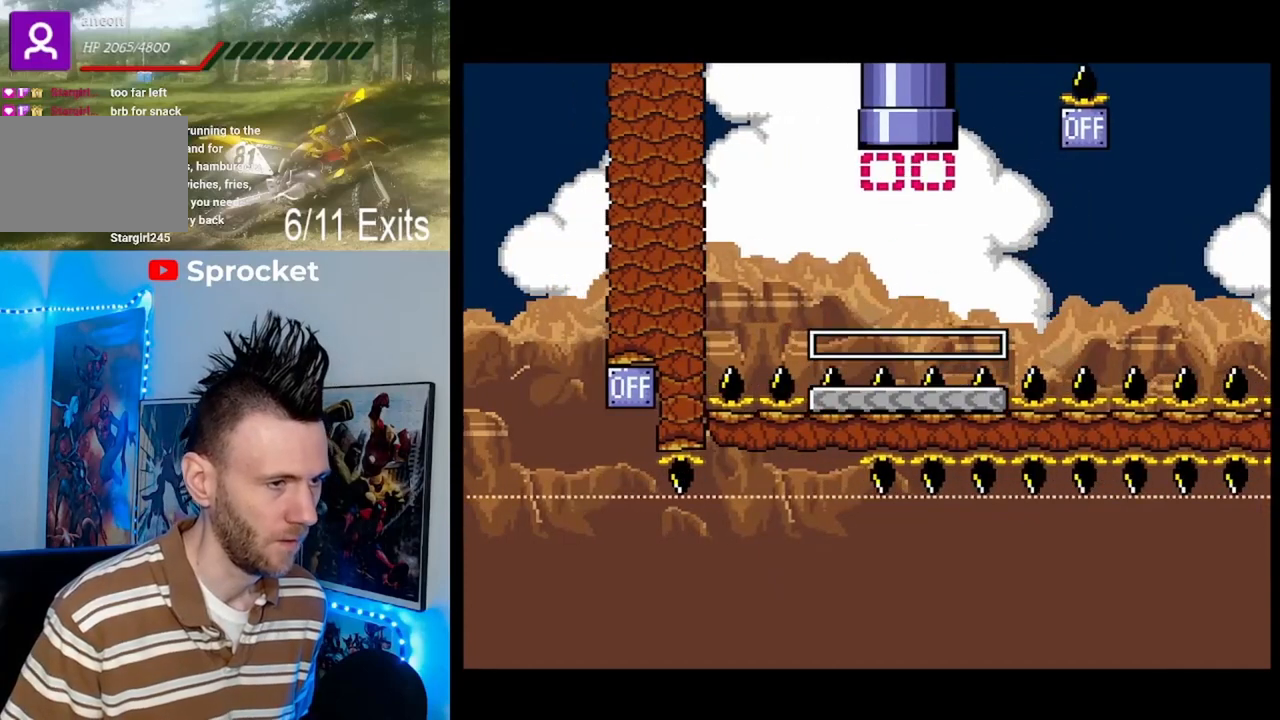
{"buttons": [], "events": [[67, "Y", "up"]]}
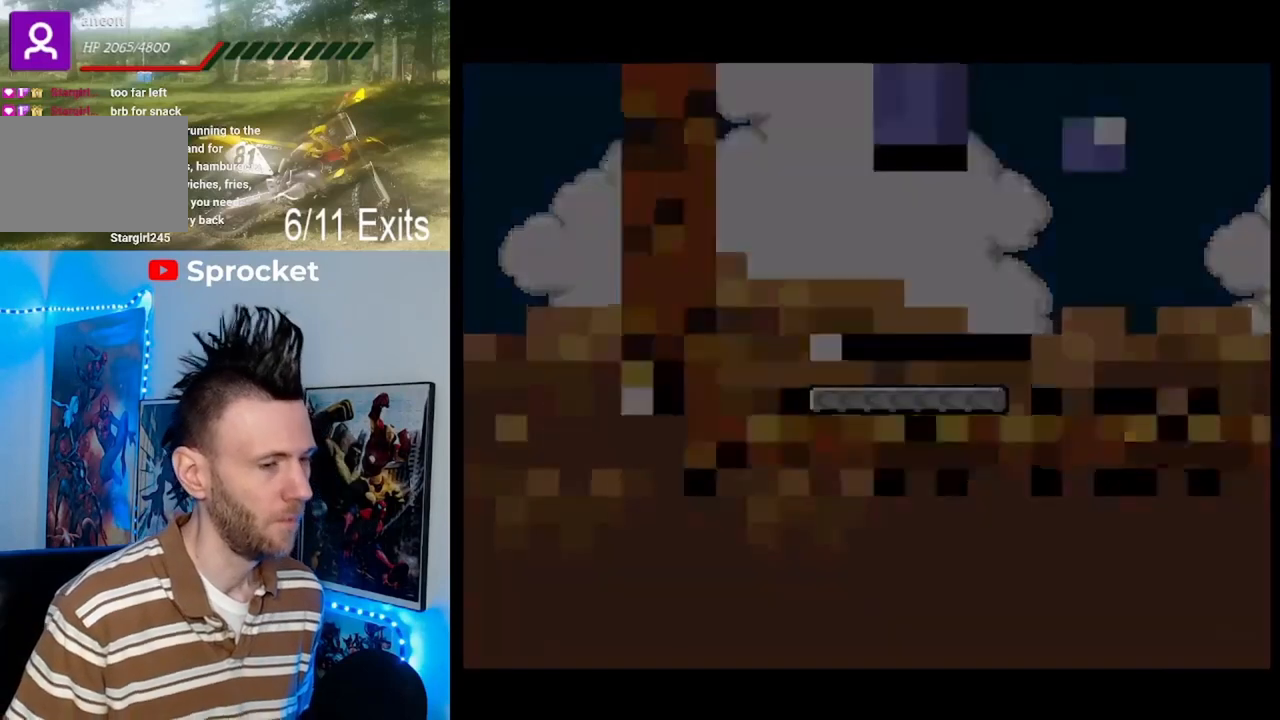
{"buttons": [], "events": []}
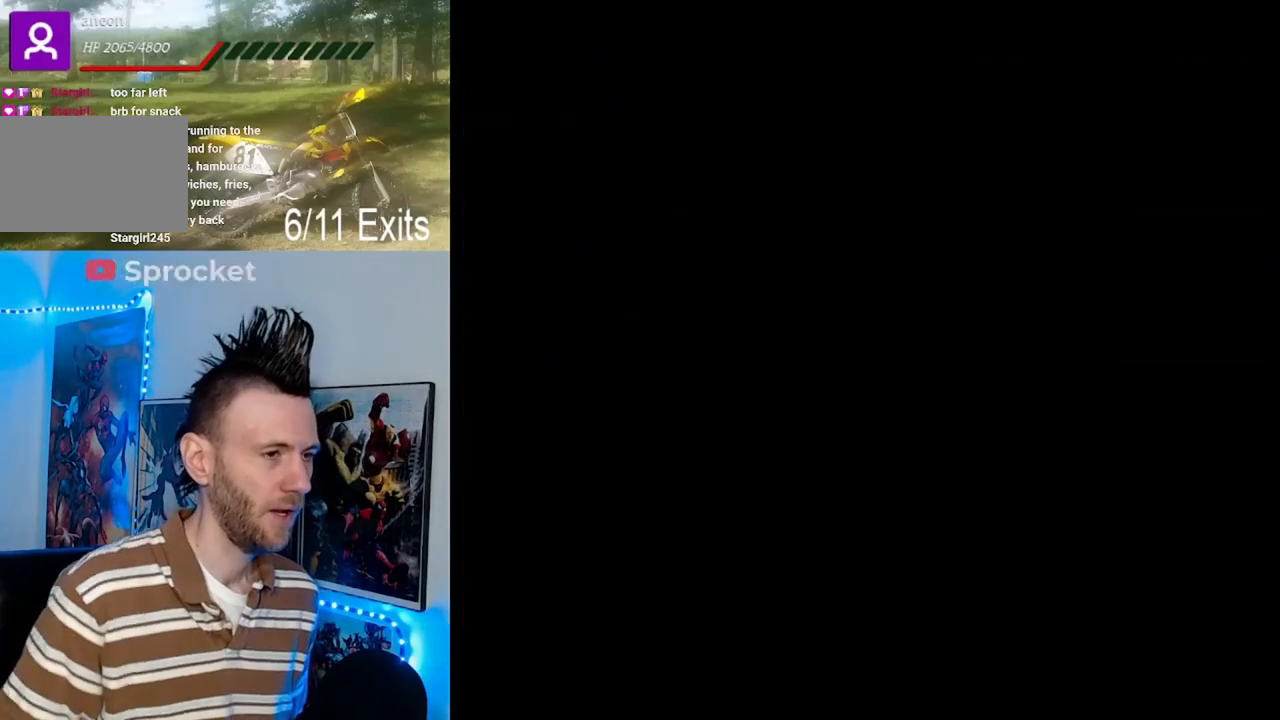
{"buttons": [], "events": []}
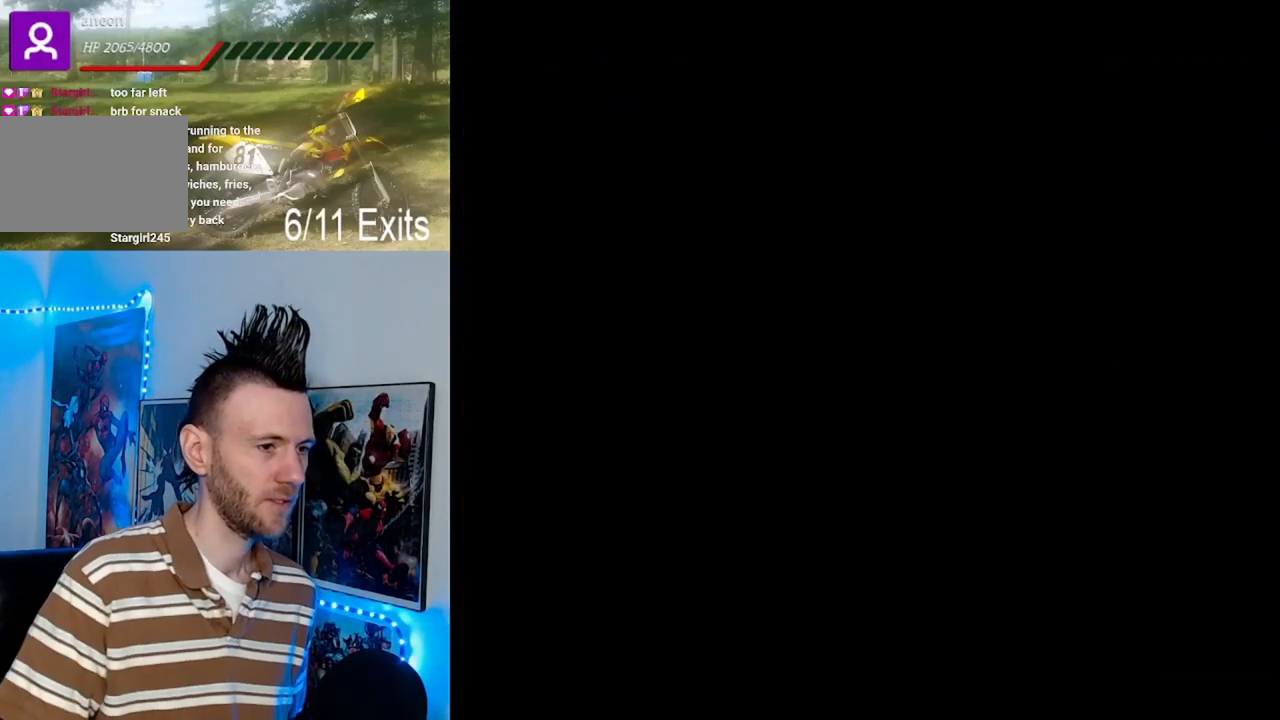
{"buttons": [], "events": []}
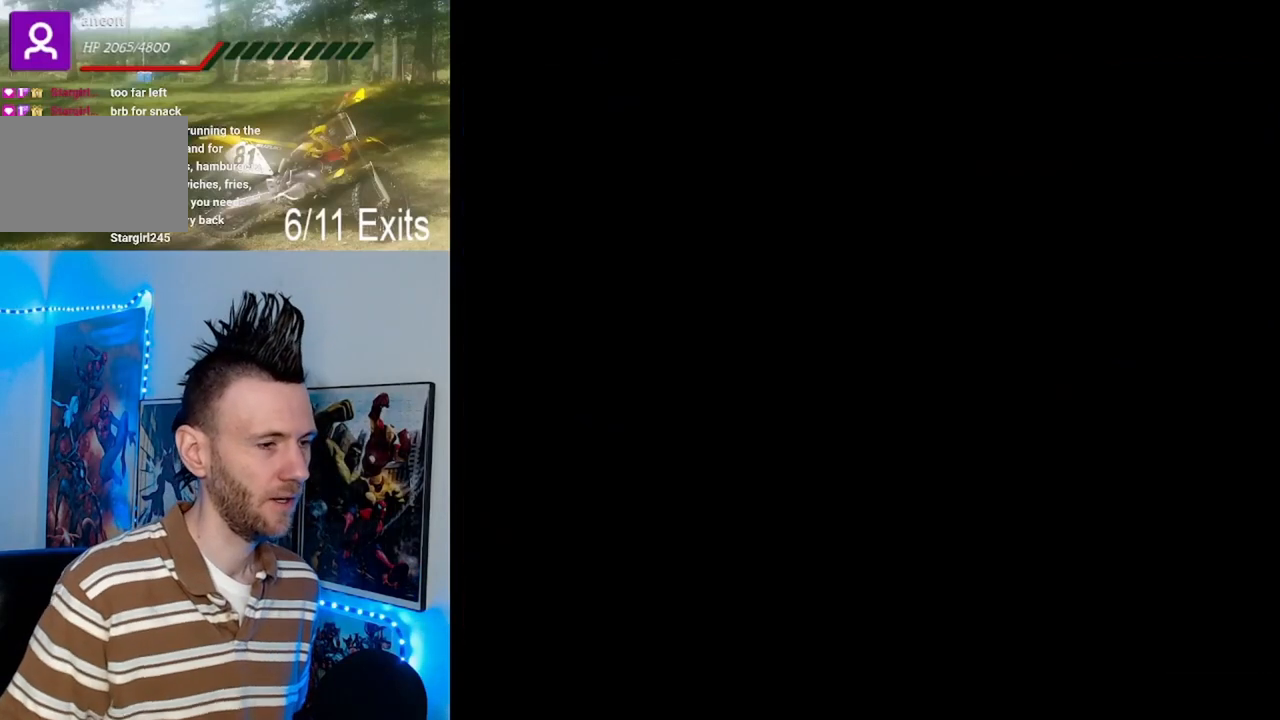
{"buttons": [], "events": []}
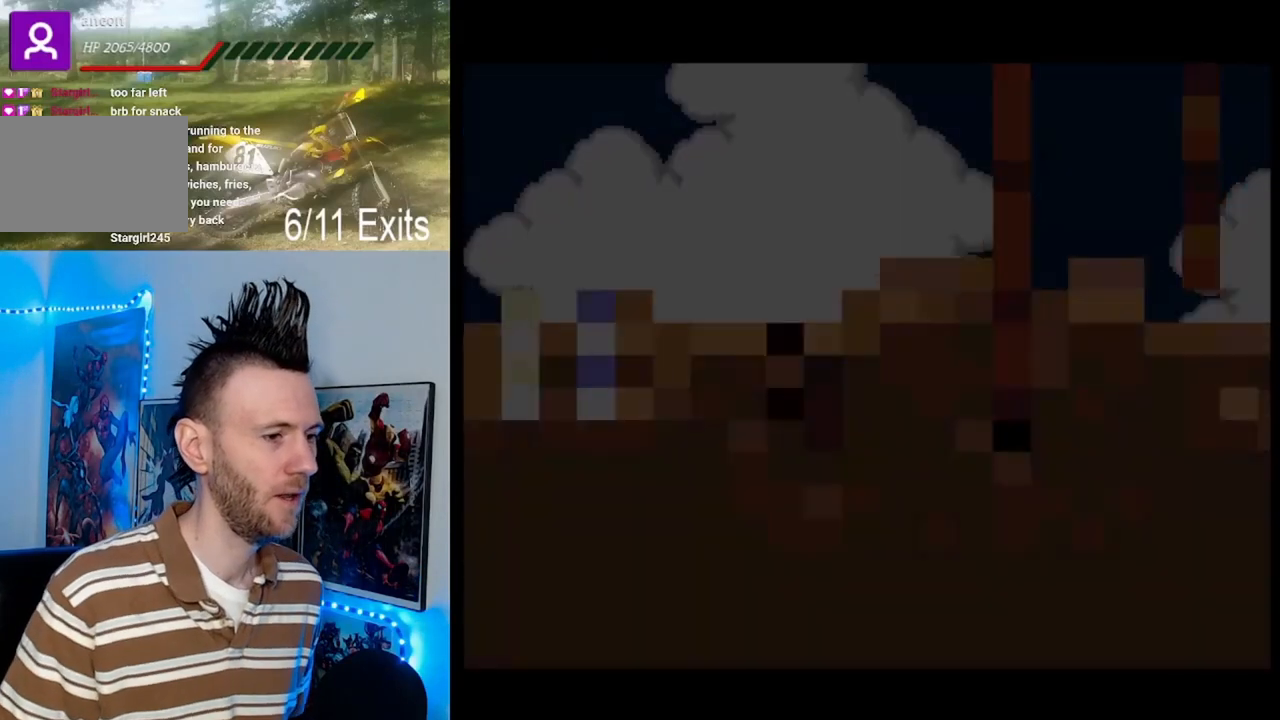
{"buttons": ["Y"], "events": [[333, "Y", "down"]]}
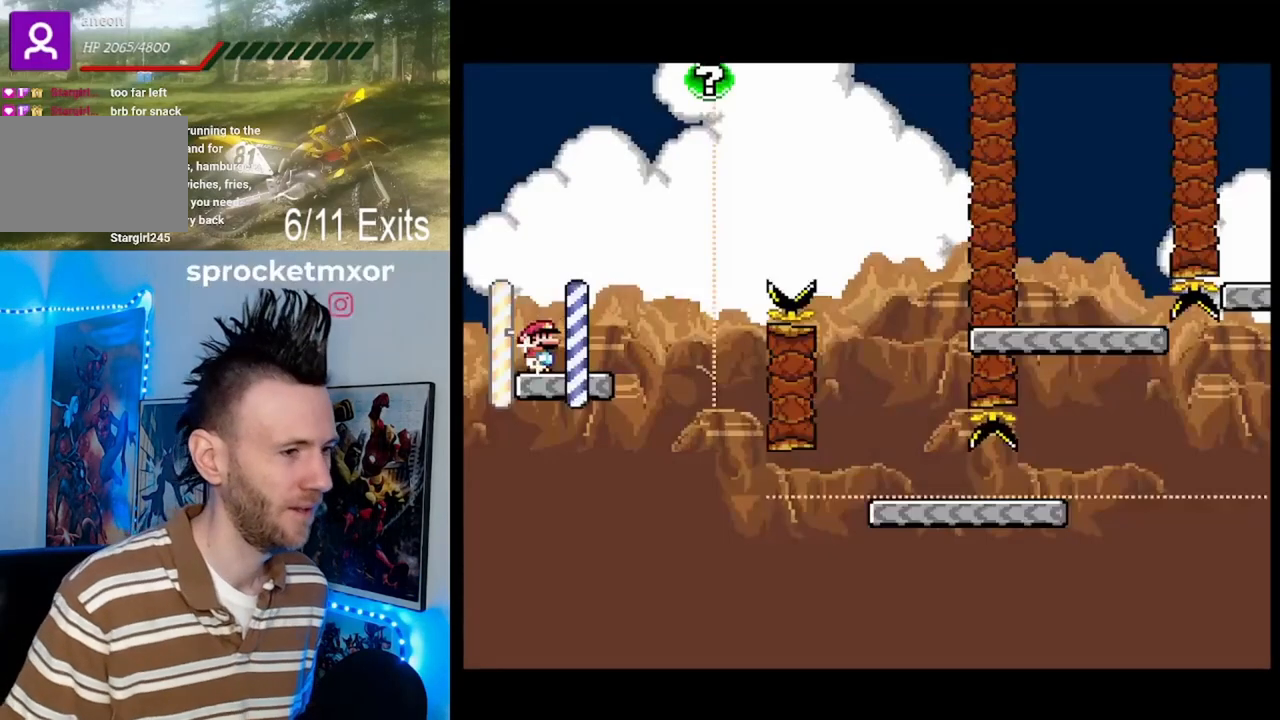
{"buttons": ["Y", "DPAD_UP", "DPAD_RIGHT"], "events": [[333, "Y", "up"], [400, "DPAD_RIGHT", "down"], [433, "DPAD_UP", "down"], [433, "Y", "down"]]}
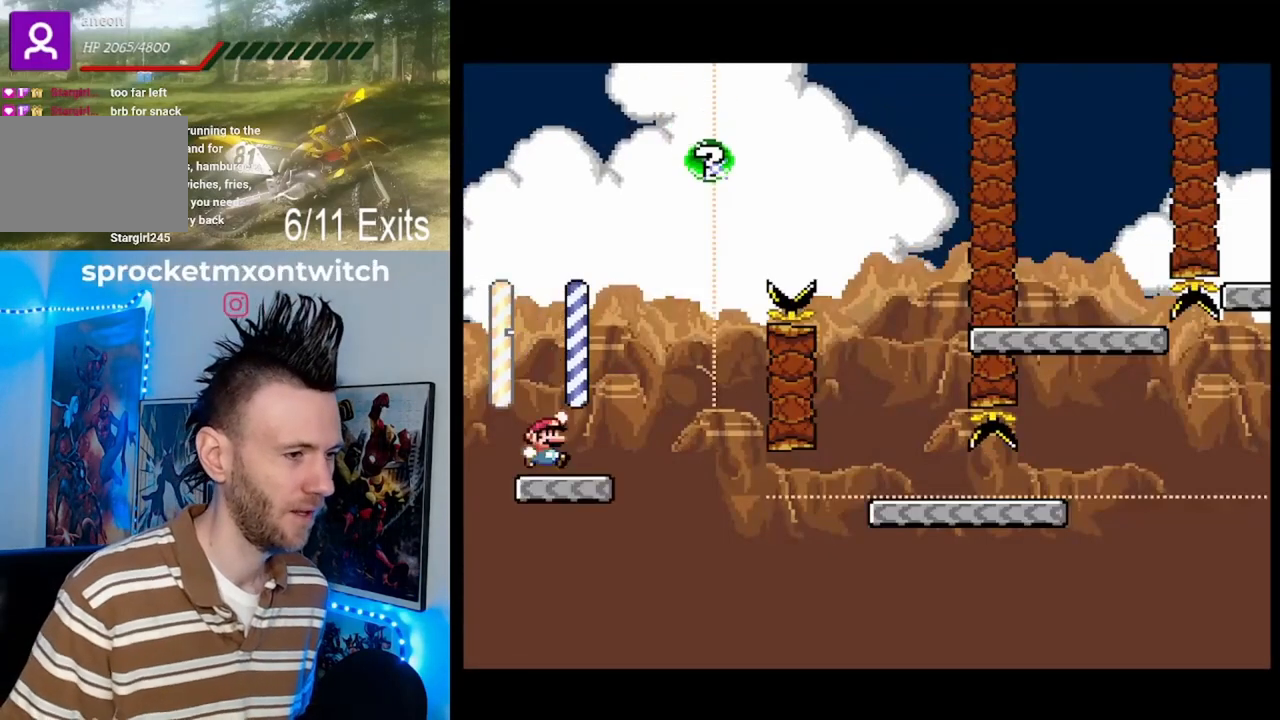
{"buttons": ["B", "Y", "DPAD_UP", "DPAD_RIGHT"], "events": [[33, "B", "down"]]}
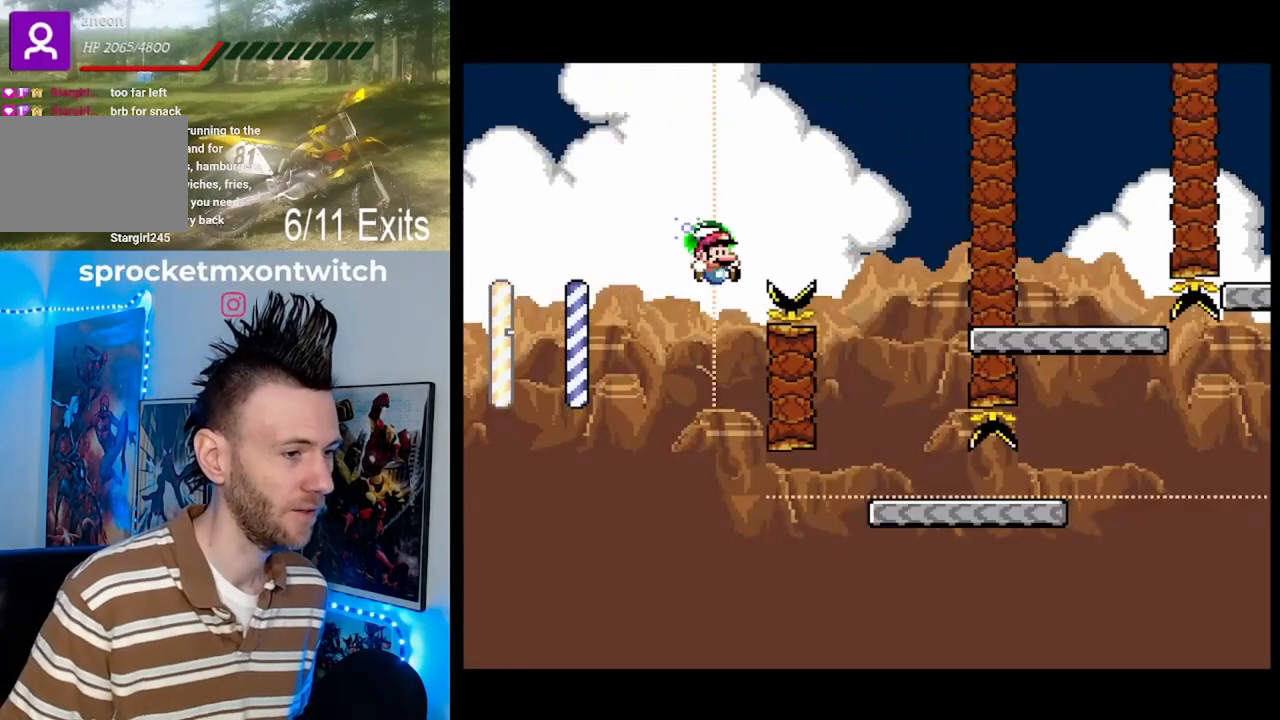
{"buttons": [], "events": [[133, "DPAD_RIGHT", "up"], [133, "DPAD_UP", "up"], [200, "B", "up"], [300, "Y", "up"]]}
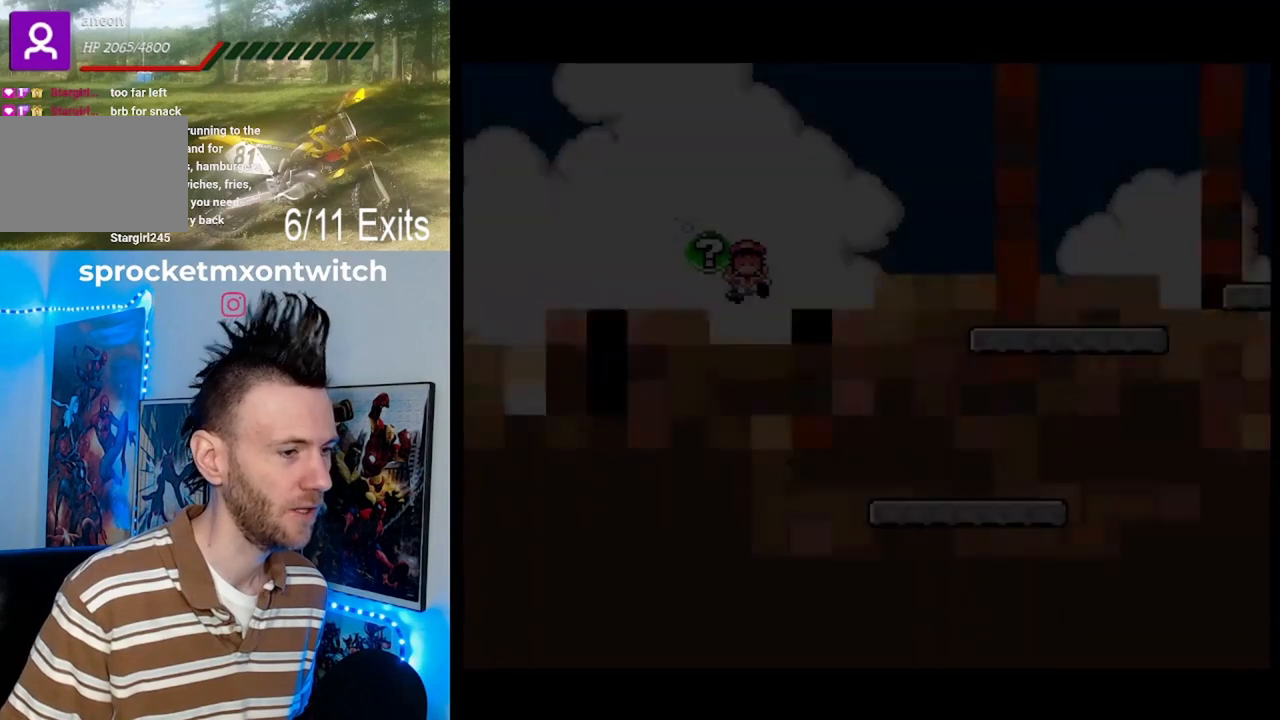
{"buttons": [], "events": []}
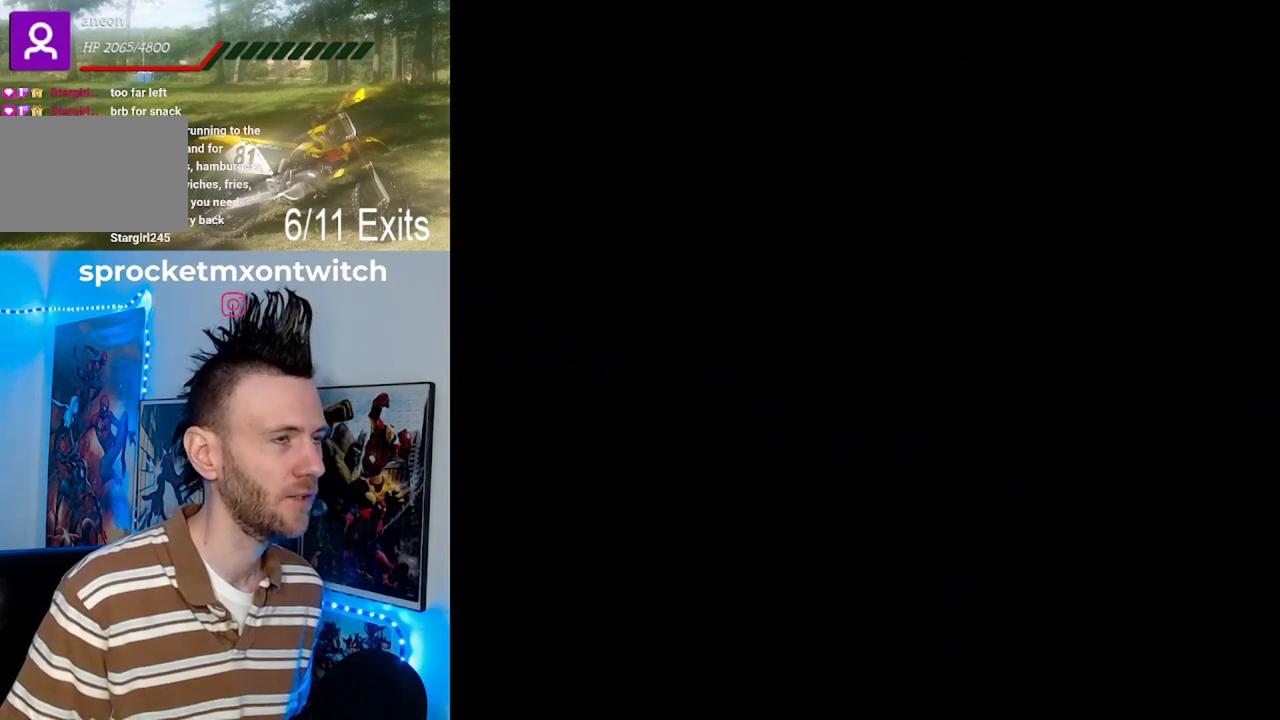
{"buttons": ["Y"], "events": [[100, "Y", "down"]]}
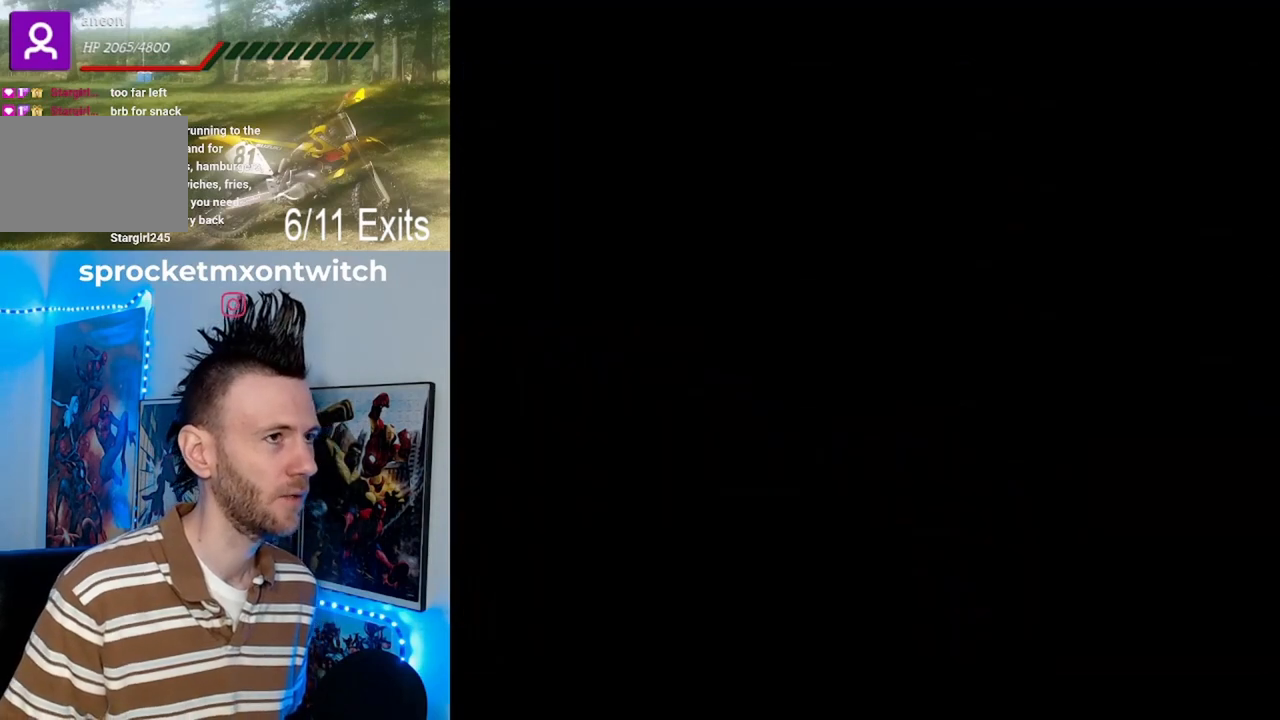
{"buttons": ["X"], "events": [[433, "X", "down"], [433, "Y", "up"]]}
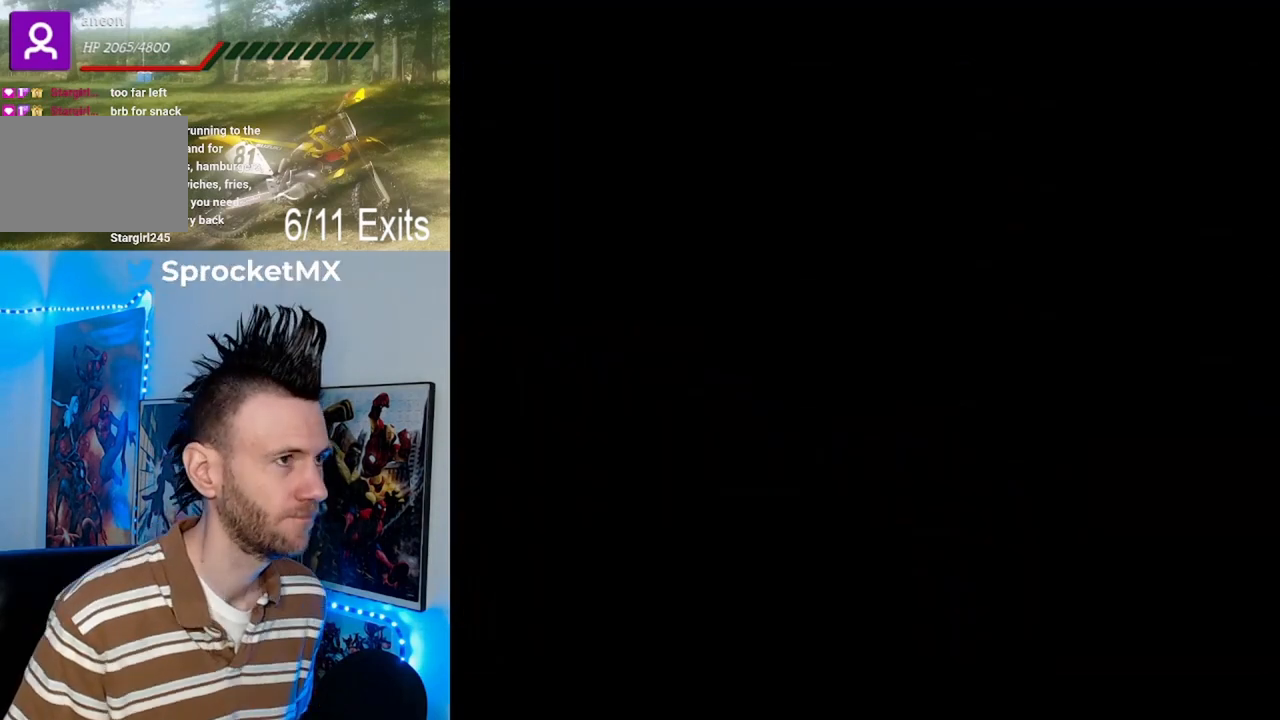
{"buttons": ["X", "DPAD_UP", "DPAD_RIGHT"], "events": [[467, "DPAD_RIGHT", "down"], [500, "DPAD_UP", "down"]]}
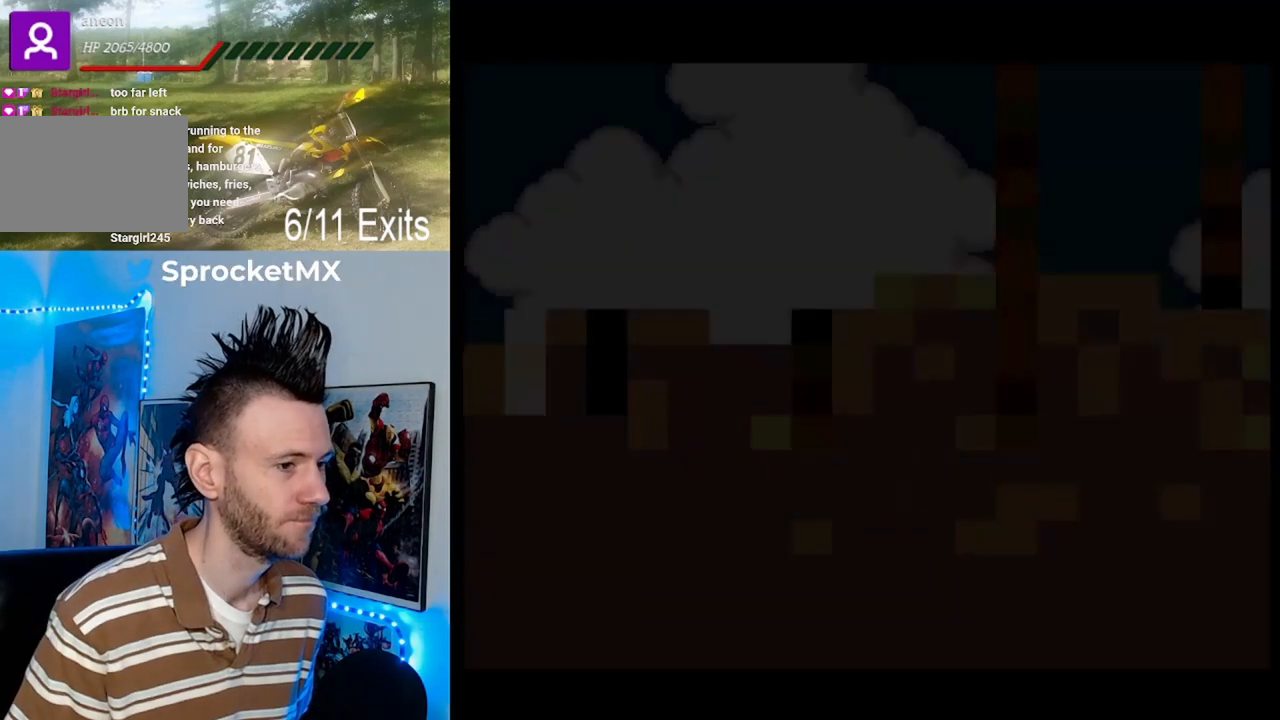
{"buttons": ["X", "DPAD_UP", "DPAD_RIGHT"], "events": []}
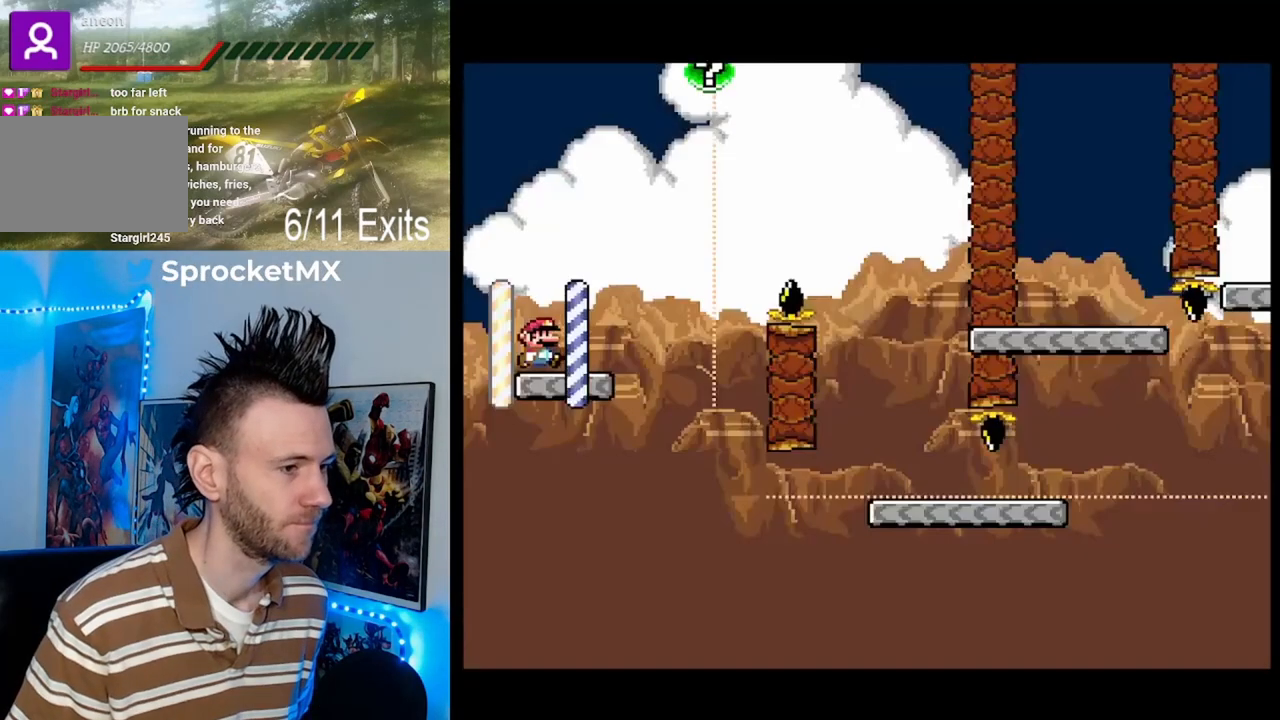
{"buttons": ["X", "DPAD_UP", "DPAD_RIGHT"], "events": [[333, "A", "down"], [467, "A", "up"]]}
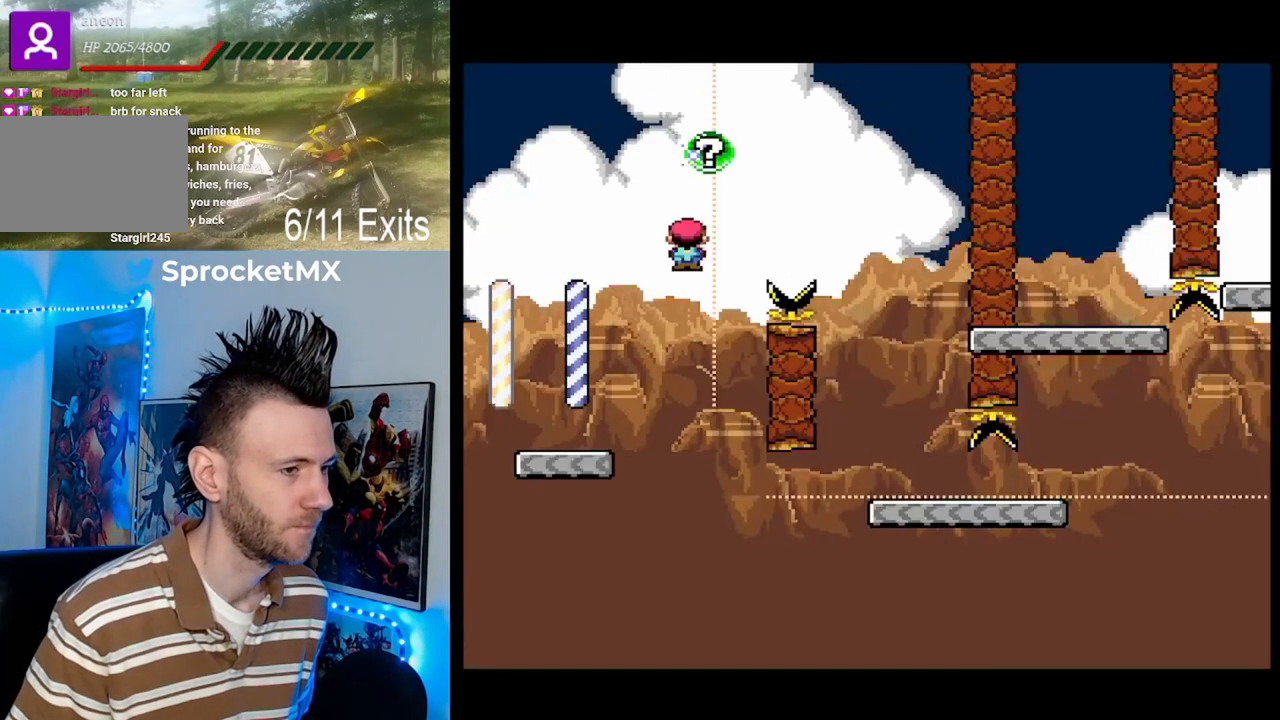
{"buttons": ["X", "DPAD_UP", "DPAD_RIGHT"], "events": [[33, "A", "down"], [300, "DPAD_LEFT", "down"], [300, "DPAD_RIGHT", "up"], [333, "A", "up"], [433, "DPAD_LEFT", "up"], [433, "DPAD_RIGHT", "down"], [433, "DPAD_UP", "up"], [500, "DPAD_UP", "down"]]}
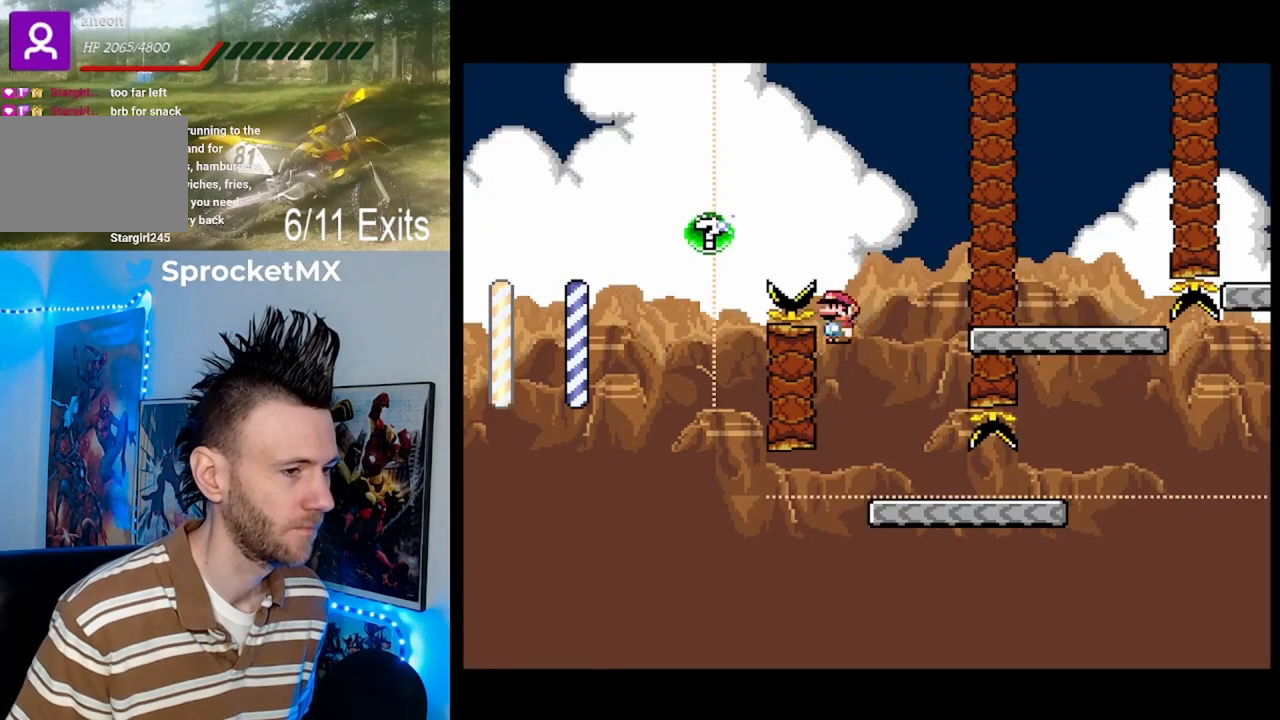
{"buttons": ["Y", "DPAD_UP", "DPAD_RIGHT"], "events": [[33, "X", "up"], [33, "Y", "down"]]}
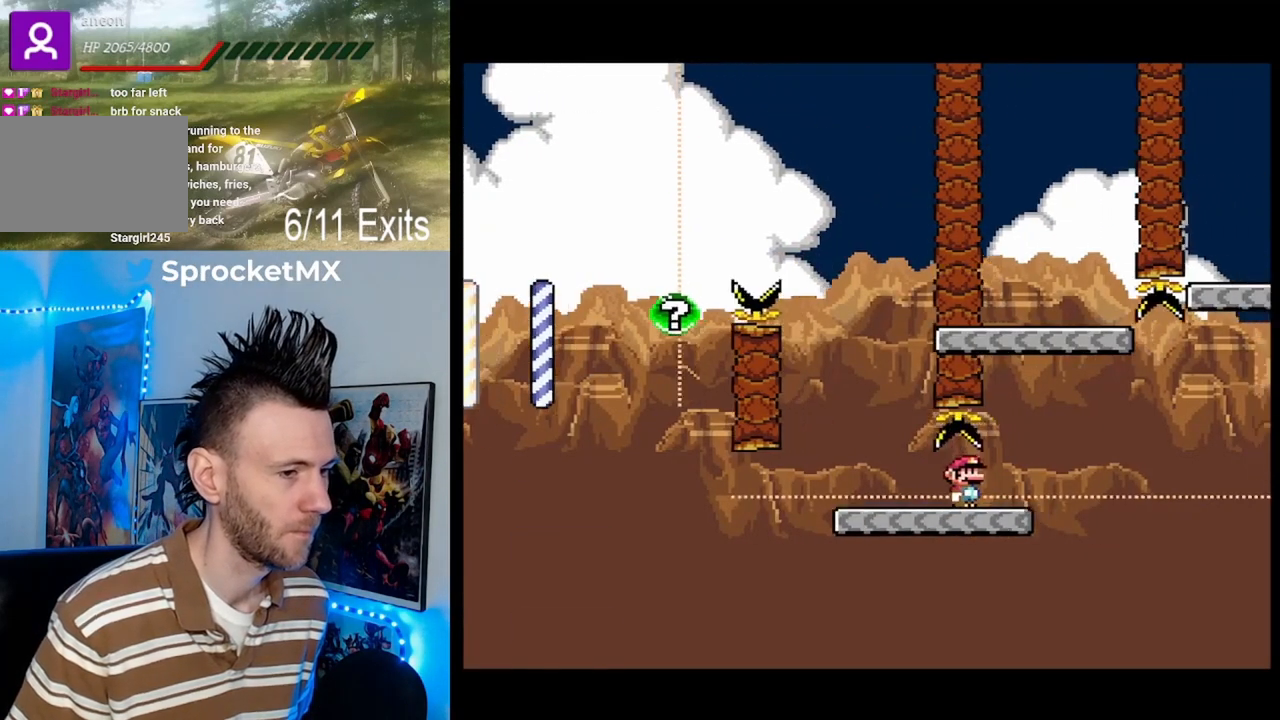
{"buttons": ["Y"], "events": [[100, "B", "down"], [100, "DPAD_RIGHT", "up"], [133, "DPAD_LEFT", "down"], [133, "DPAD_UP", "up"], [300, "DPAD_LEFT", "up"], [333, "B", "up"]]}
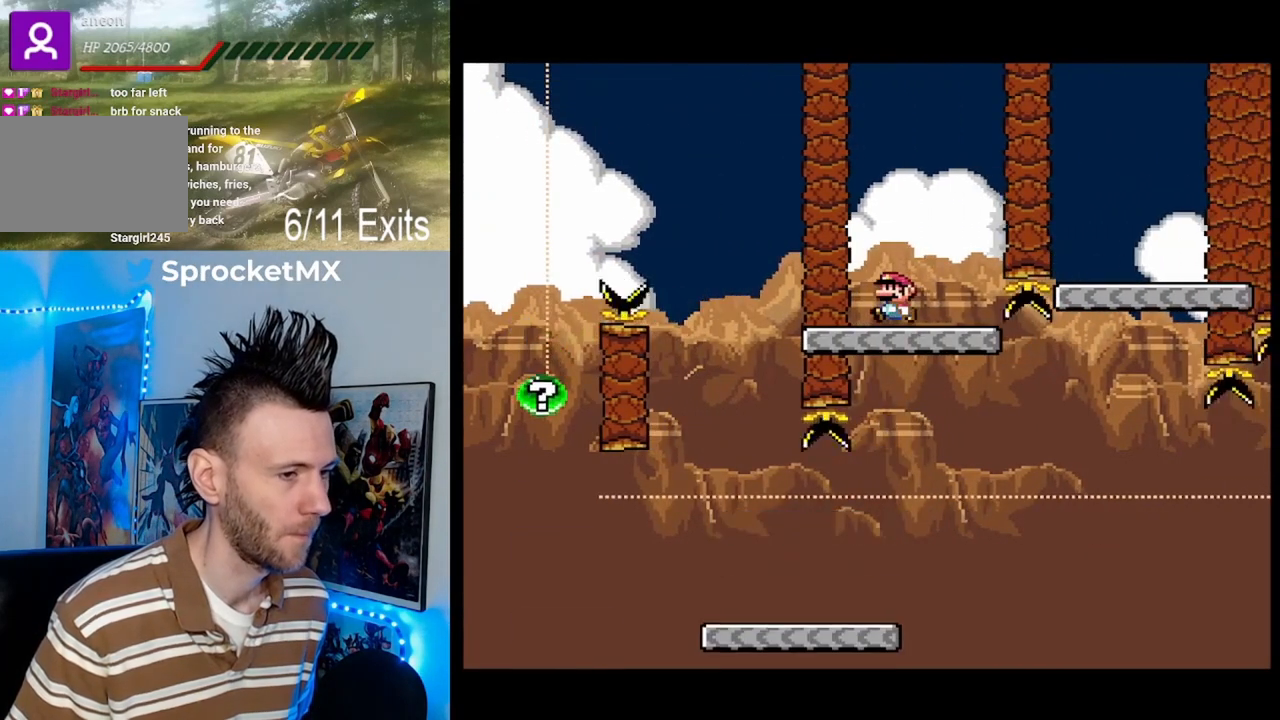
{"buttons": ["Y", "DPAD_UP", "DPAD_RIGHT"], "events": [[367, "DPAD_RIGHT", "down"], [367, "DPAD_UP", "down"]]}
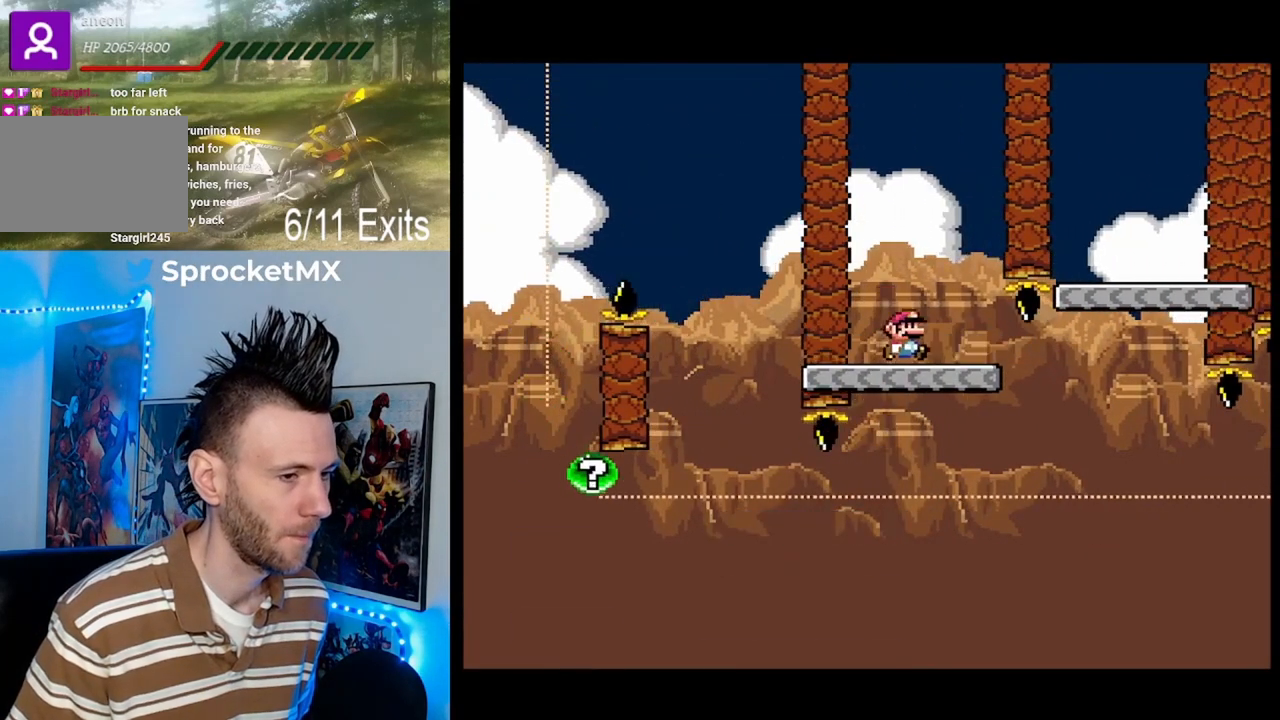
{"buttons": ["B", "Y", "DPAD_LEFT"], "events": [[200, "Y", "up"], [233, "Y", "down"], [300, "B", "down"], [467, "DPAD_RIGHT", "up"], [467, "DPAD_UP", "up"], [500, "DPAD_LEFT", "down"]]}
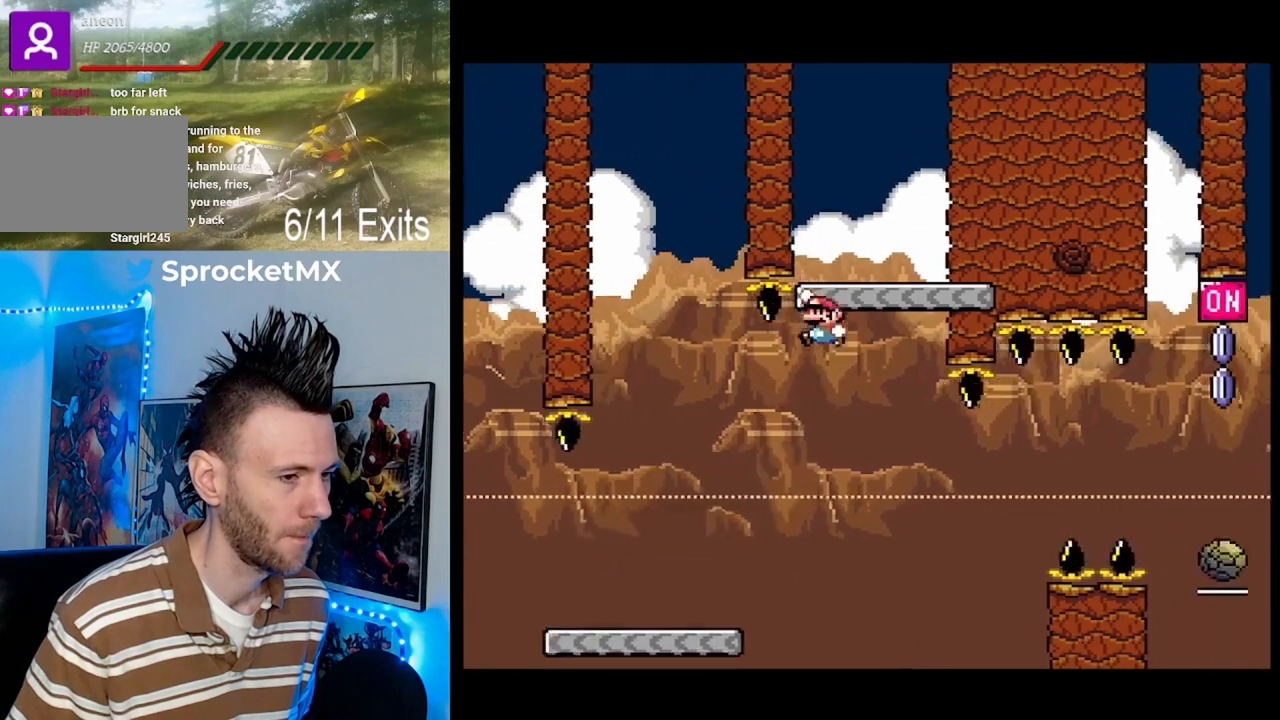
{"buttons": ["X"], "events": [[133, "B", "up"], [133, "DPAD_LEFT", "up"], [167, "Y", "up"], [233, "X", "down"]]}
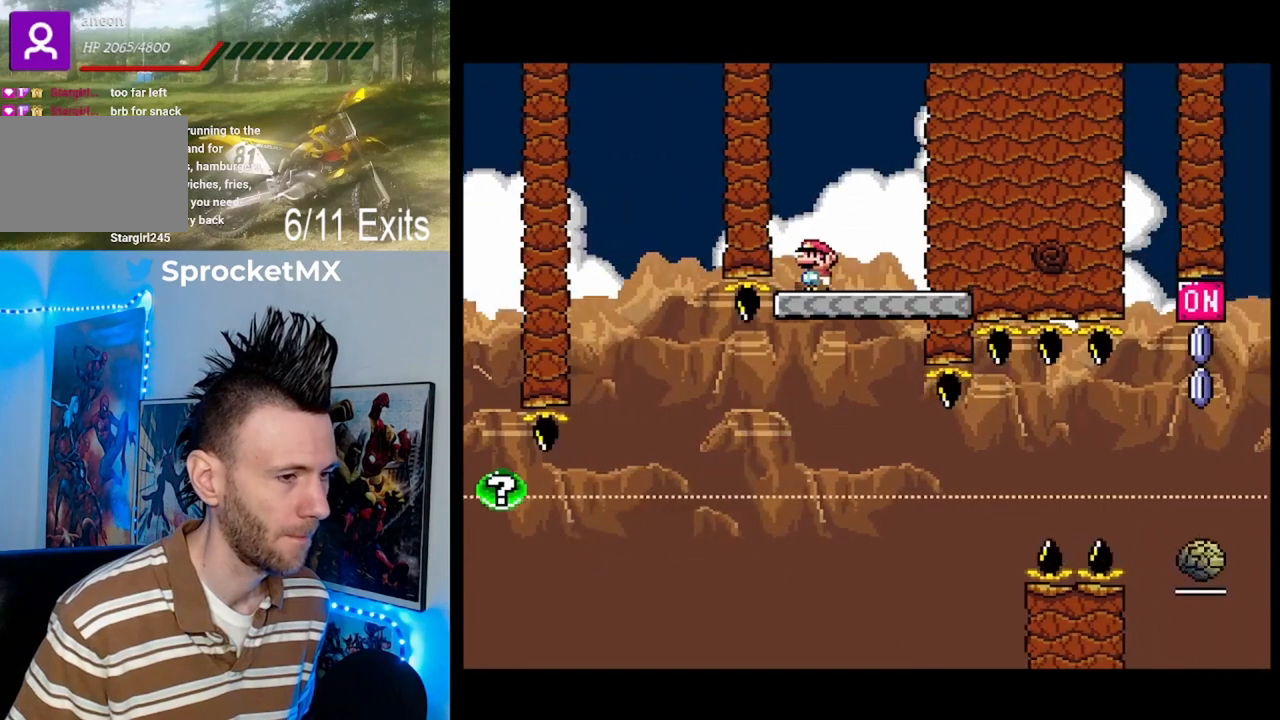
{"buttons": ["X", "DPAD_UP", "DPAD_RIGHT"], "events": [[267, "DPAD_RIGHT", "down"], [267, "DPAD_UP", "down"]]}
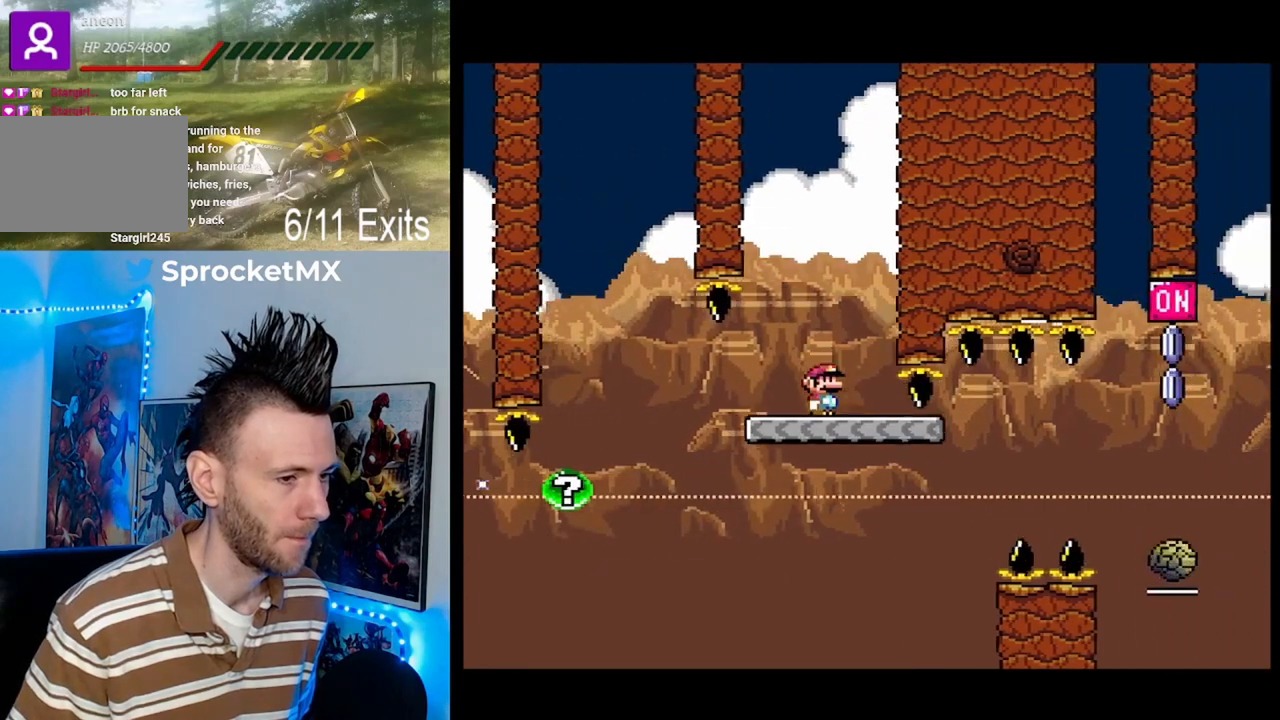
{"buttons": ["X", "DPAD_UP", "DPAD_RIGHT"], "events": [[133, "X", "up"], [200, "X", "down"], [267, "A", "down"], [367, "A", "up"]]}
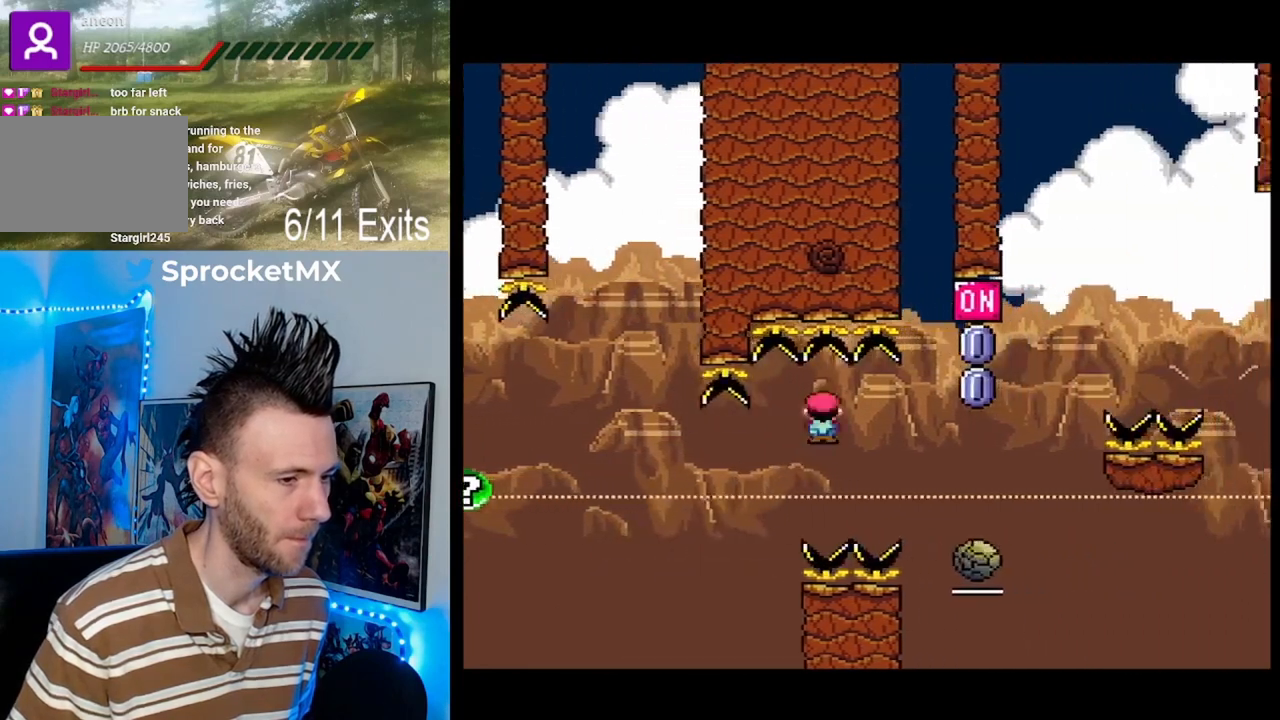
{"buttons": ["A", "X", "DPAD_LEFT"], "events": [[100, "A", "down"], [300, "DPAD_RIGHT", "up"], [300, "DPAD_UP", "up"], [333, "DPAD_LEFT", "down"]]}